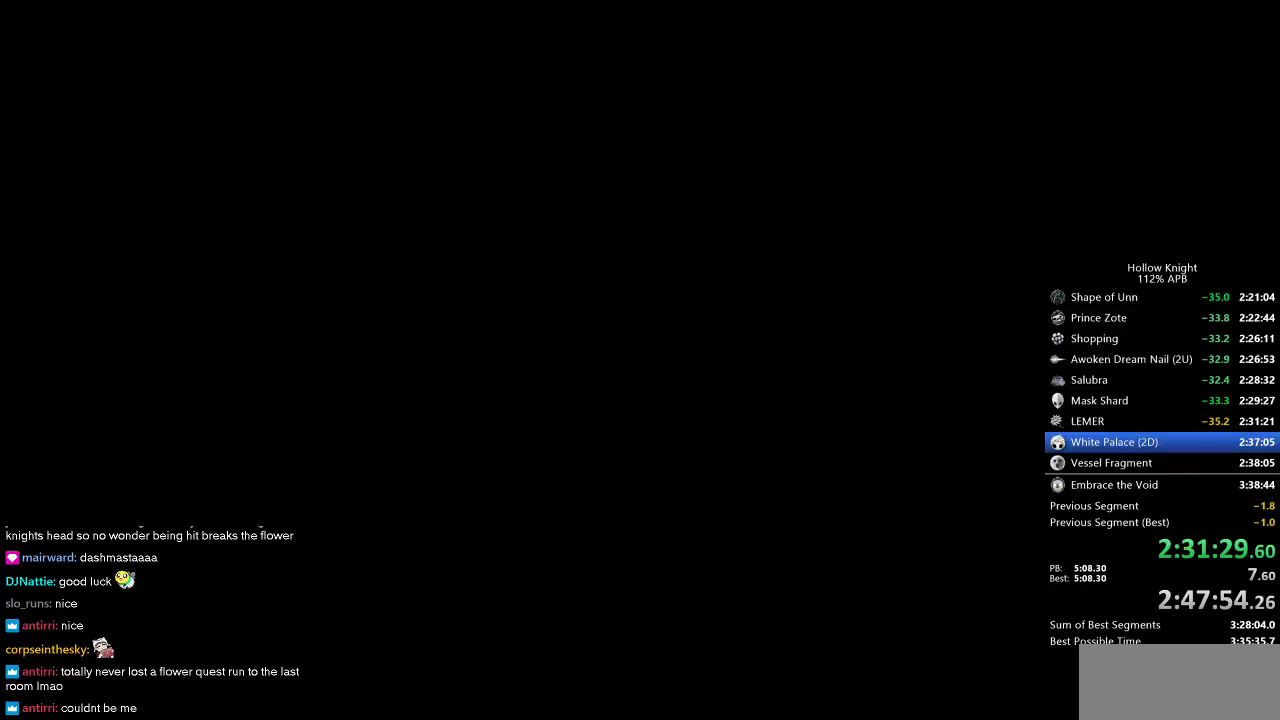
Gameplay with keyboard; each line is a JSON object with the keys held at the frame after it. "events" lists presses ("down") and releases ("up") of "cdash", "dash", "dnail", "down", "heal", "inv", "jump", "left", "nail", "right", "spell" and "up" between this image and that frame as [ms after this image, input, new state], when the widget could be followed in between. No other keys are recorded. Mouse input is not recorded. Key names are as the overlay labels them; some are game actions (e.g. jump) rather than physical keys.
{"keys": [], "events": [[67, "down", "down"], [67, "left", "down"], [67, "right", "up"], [150, "right", "down"], [200, "down", "up"], [200, "left", "up"], [317, "down", "down"], [317, "left", "down"], [317, "right", "up"], [417, "down", "up"], [450, "left", "up"]]}
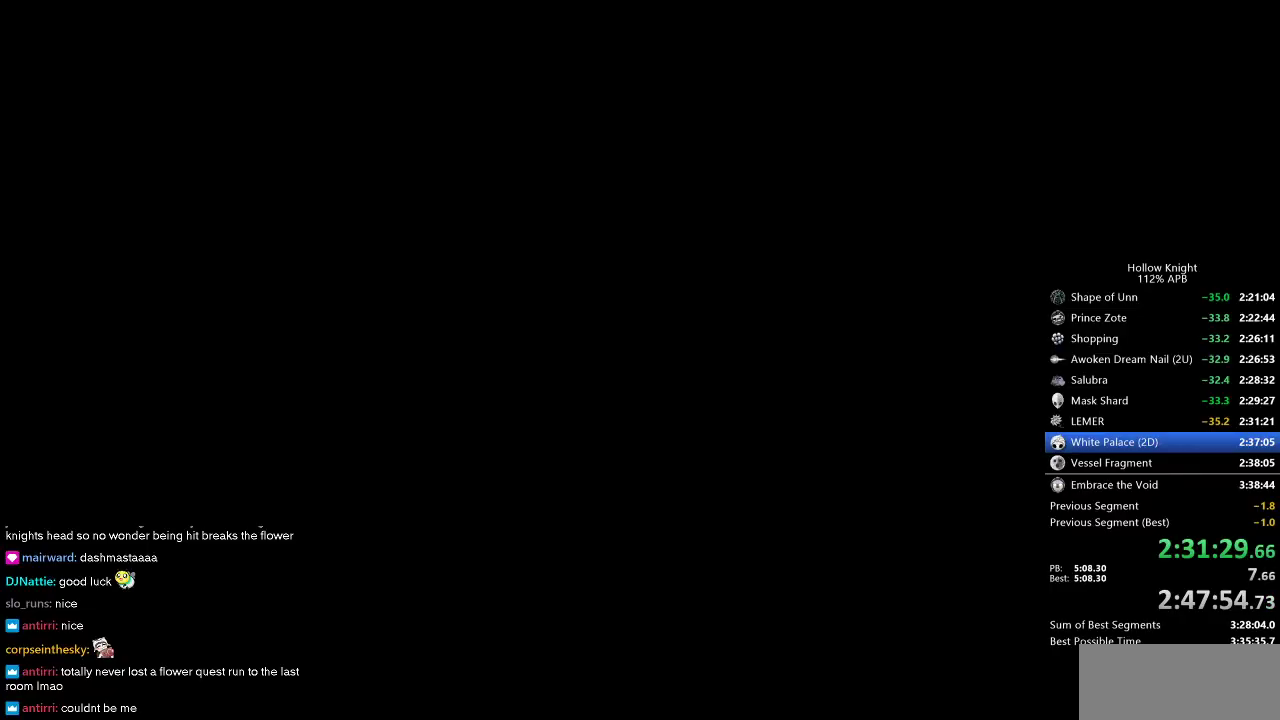
{"keys": [], "events": [[50, "down", "down"], [83, "down", "up"], [167, "right", "down"], [283, "right", "up"], [367, "right", "down"], [417, "right", "up"]]}
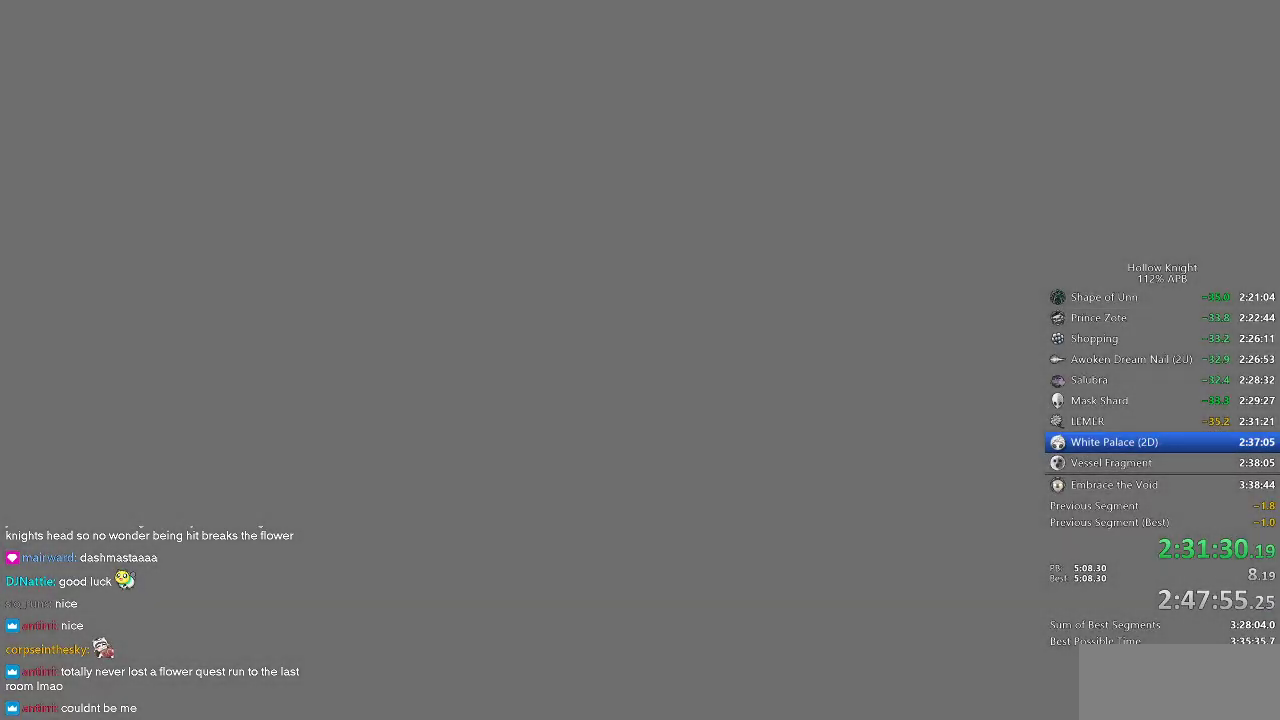
{"keys": ["right"], "events": [[17, "right", "down"], [50, "right", "up"], [150, "right", "down"], [250, "right", "up"], [300, "left", "down"], [333, "down", "down"], [450, "down", "up"], [450, "left", "up"], [450, "right", "down"]]}
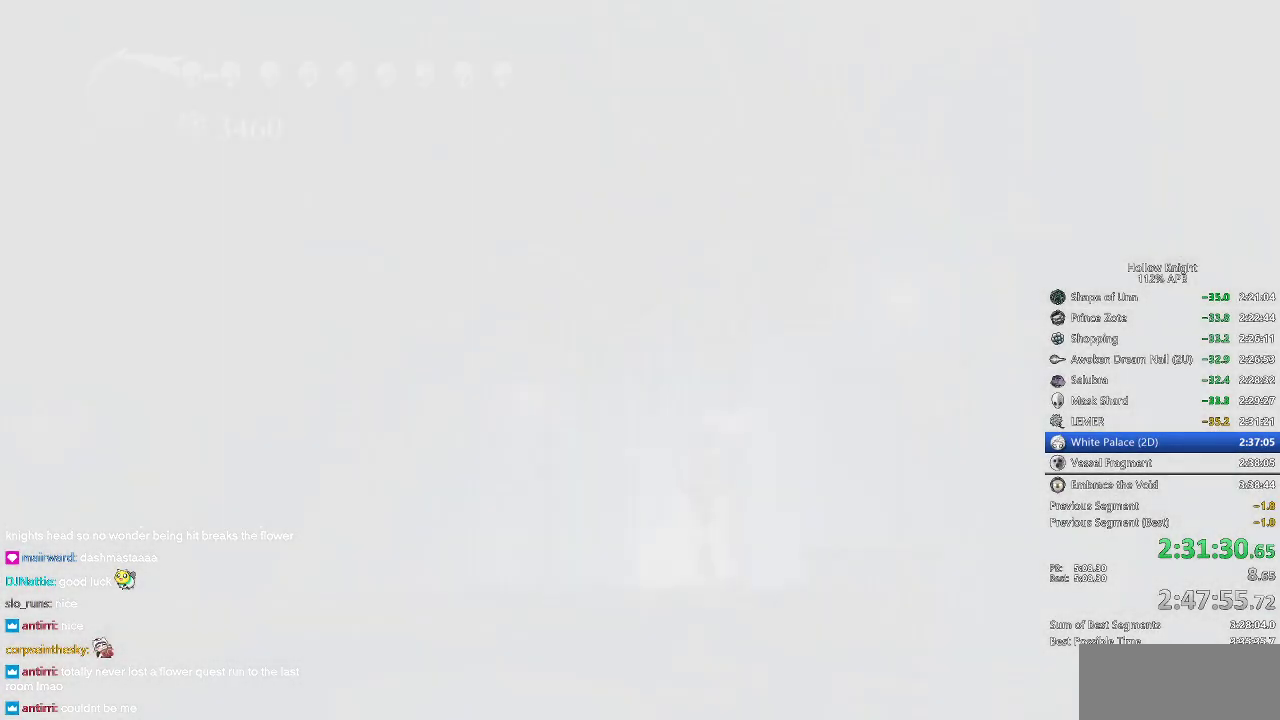
{"keys": ["right"], "events": [[50, "right", "up"], [133, "right", "down"], [217, "right", "up"], [317, "right", "down"], [350, "right", "up"], [450, "right", "down"]]}
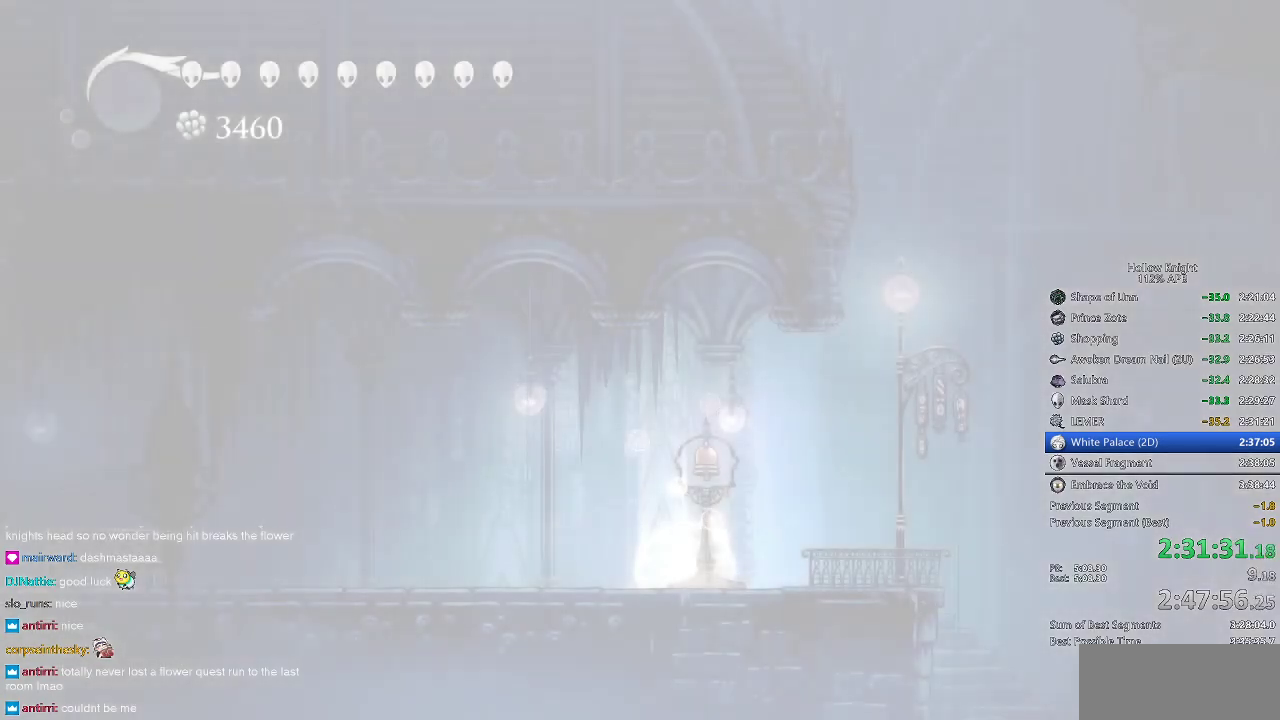
{"keys": ["right"], "events": [[50, "right", "up"], [100, "right", "down"], [183, "right", "up"], [250, "right", "down"], [350, "right", "up"], [383, "right", "down"], [467, "right", "up"], [500, "right", "down"]]}
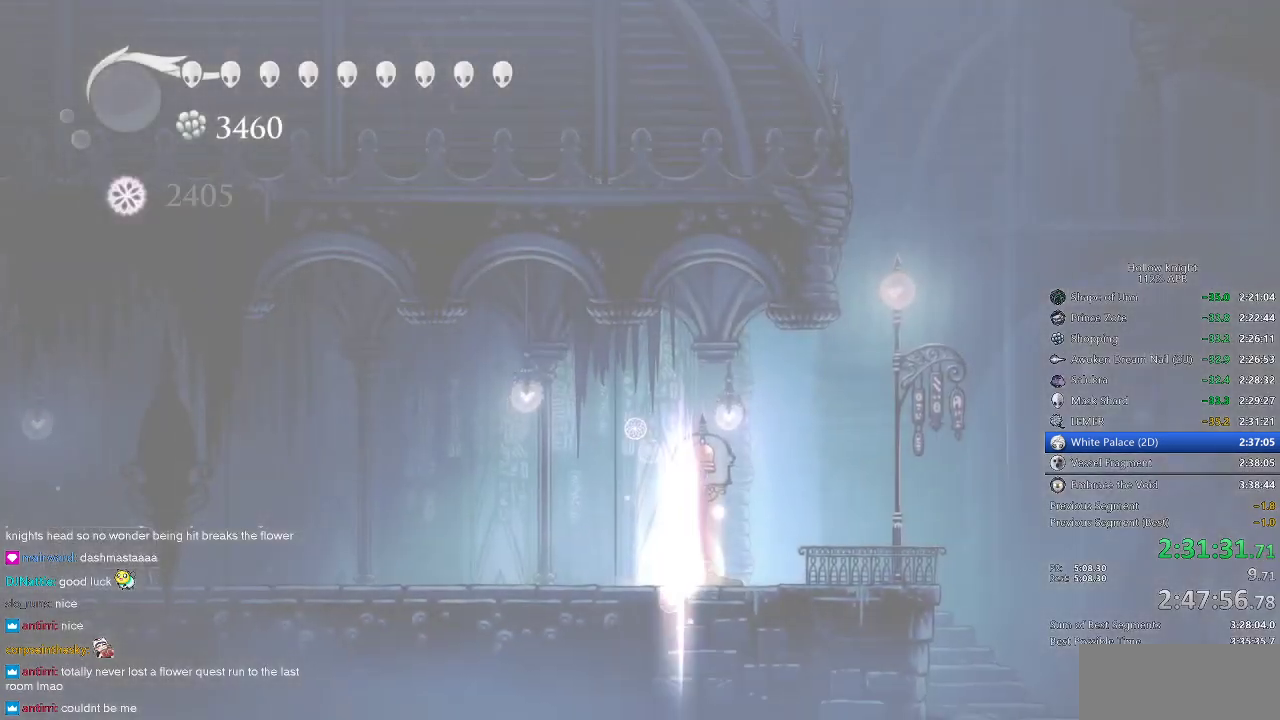
{"keys": ["left"], "events": [[117, "right", "up"], [167, "right", "down"], [250, "right", "up"], [300, "down", "down"], [300, "left", "down"], [383, "down", "up"], [383, "left", "up"], [383, "right", "down"], [483, "left", "down"], [483, "right", "up"]]}
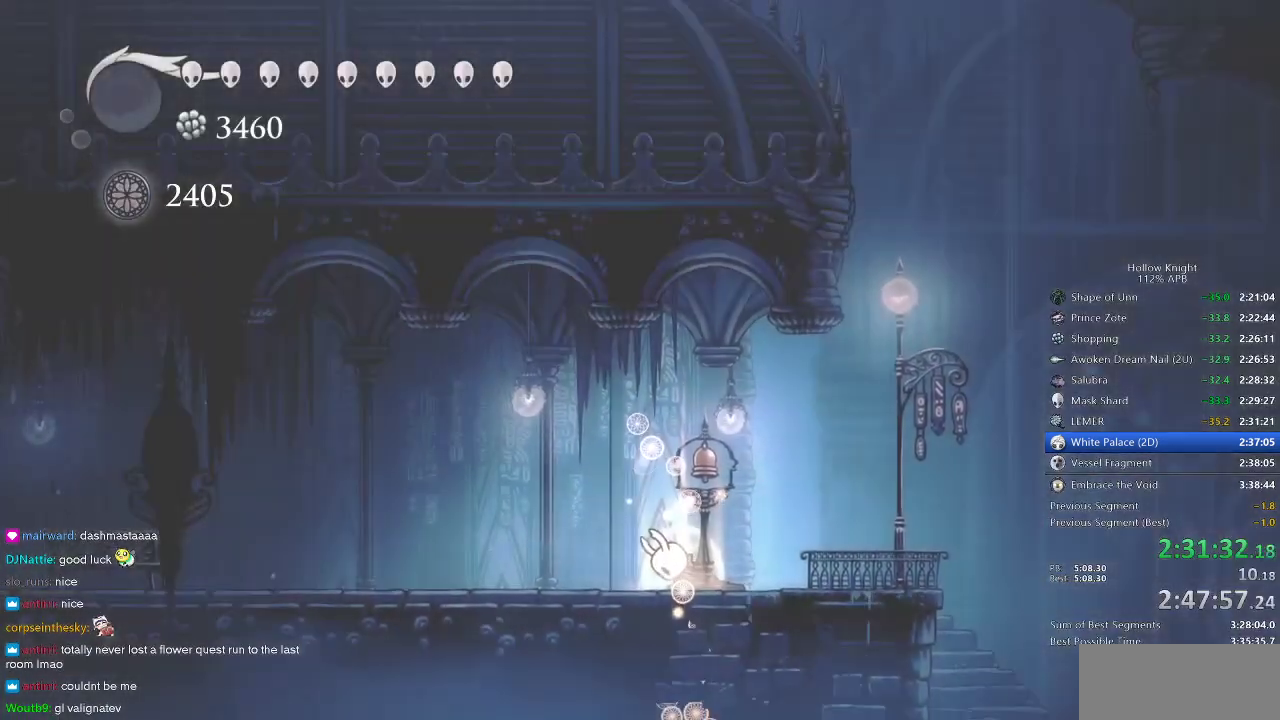
{"keys": ["up"], "events": [[17, "down", "down"], [83, "left", "up"], [83, "right", "down"], [133, "down", "up"], [217, "down", "down"], [217, "left", "down"], [217, "right", "up"], [267, "left", "up"], [317, "down", "up"], [317, "right", "down"], [383, "right", "up"], [483, "up", "down"]]}
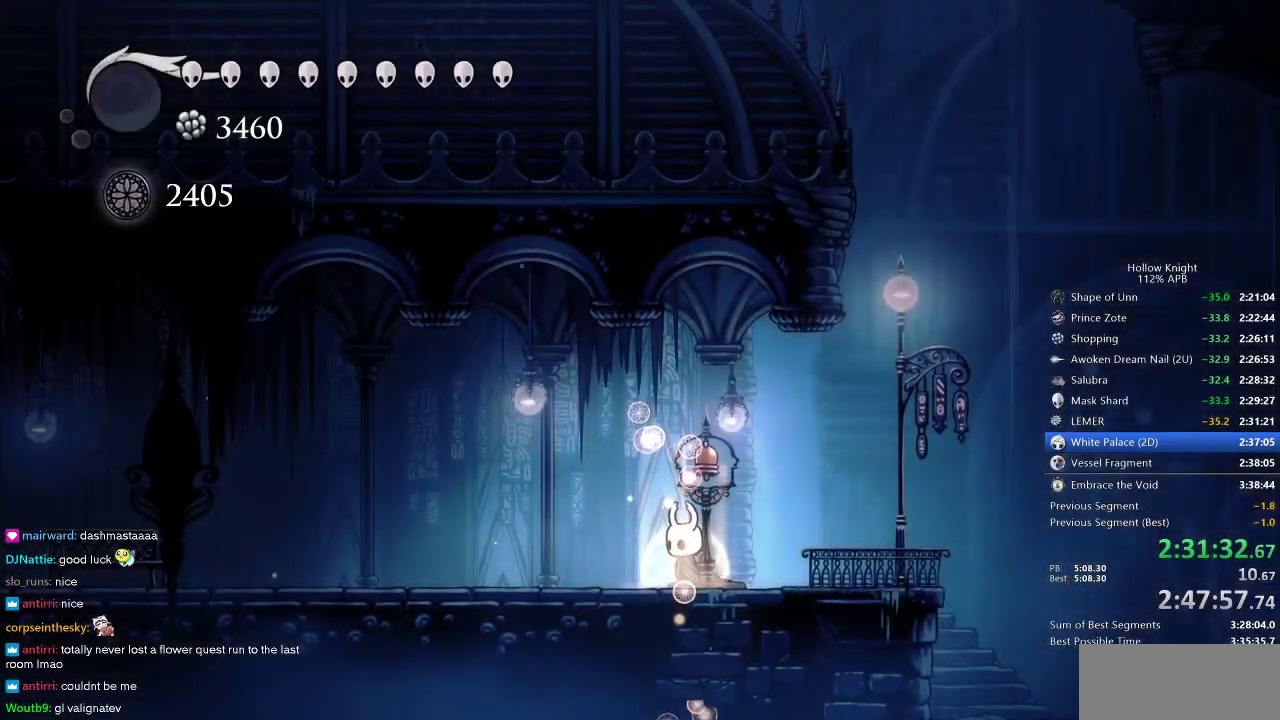
{"keys": ["nail", "up"], "events": [[100, "up", "up"], [333, "nail", "down"], [333, "up", "down"]]}
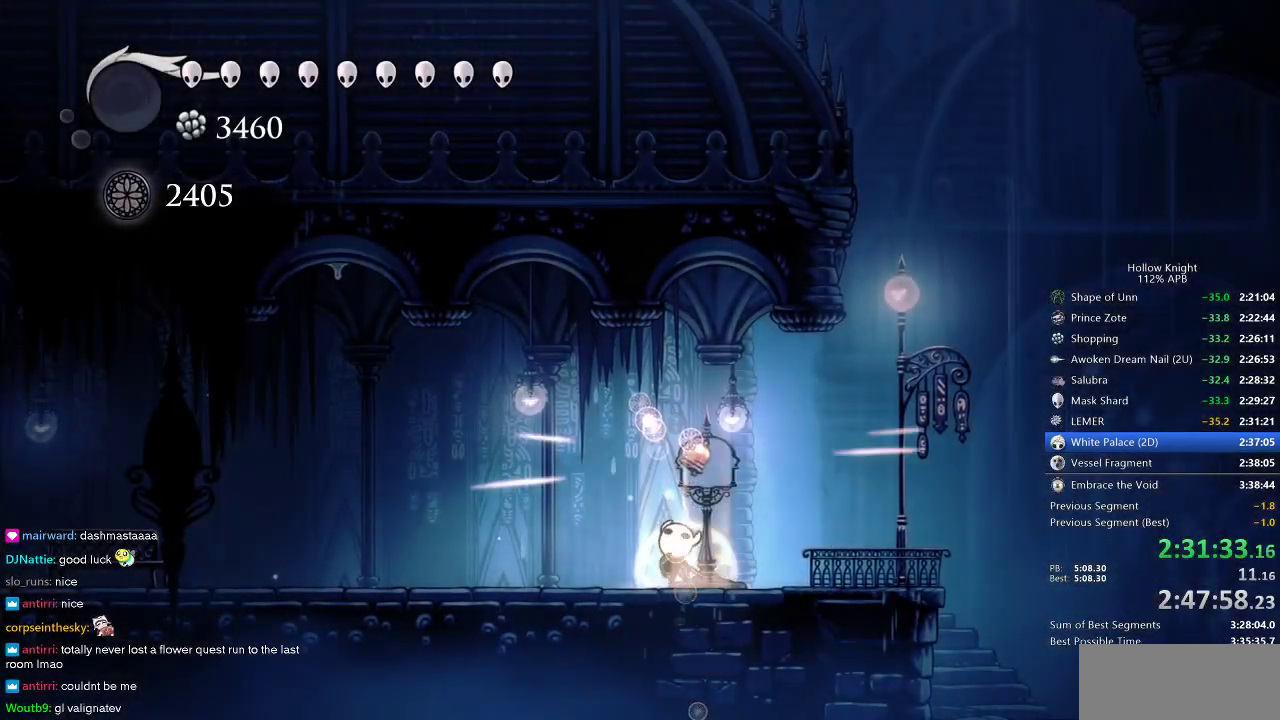
{"keys": ["dash", "left"], "events": [[17, "left", "down"], [17, "nail", "up"], [17, "up", "up"], [483, "dash", "down"]]}
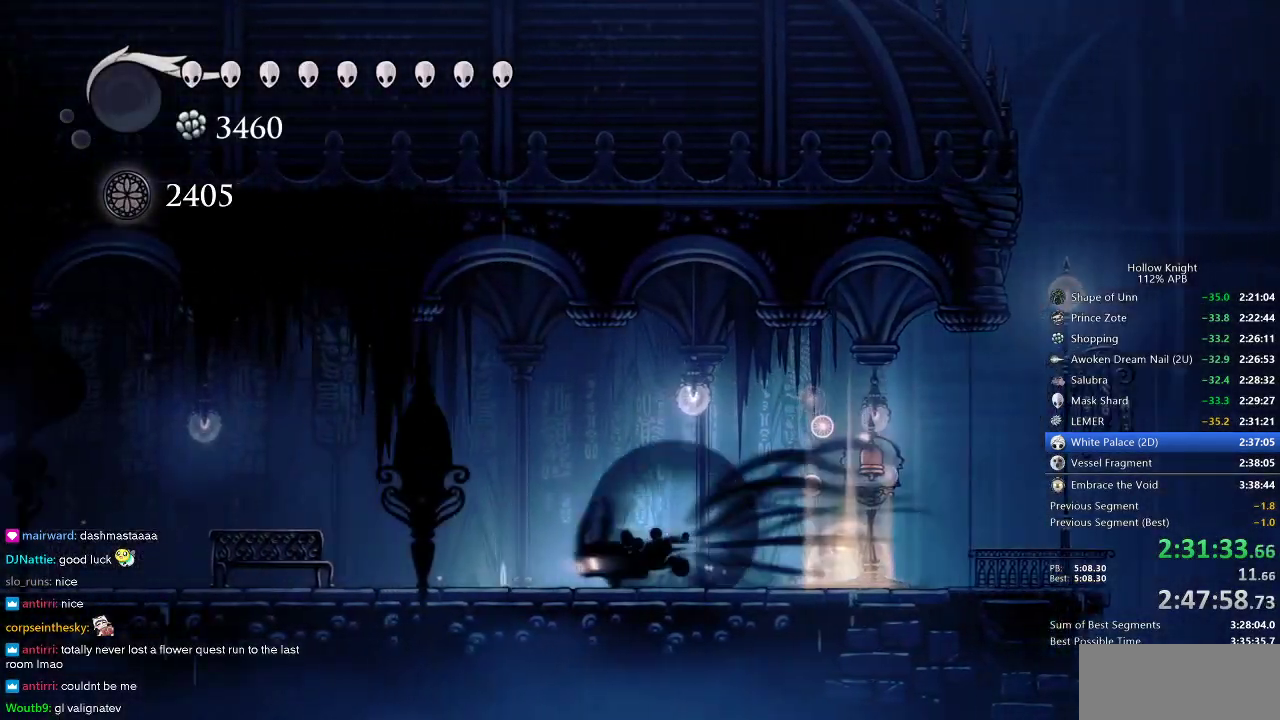
{"keys": ["left"], "events": [[117, "dash", "up"]]}
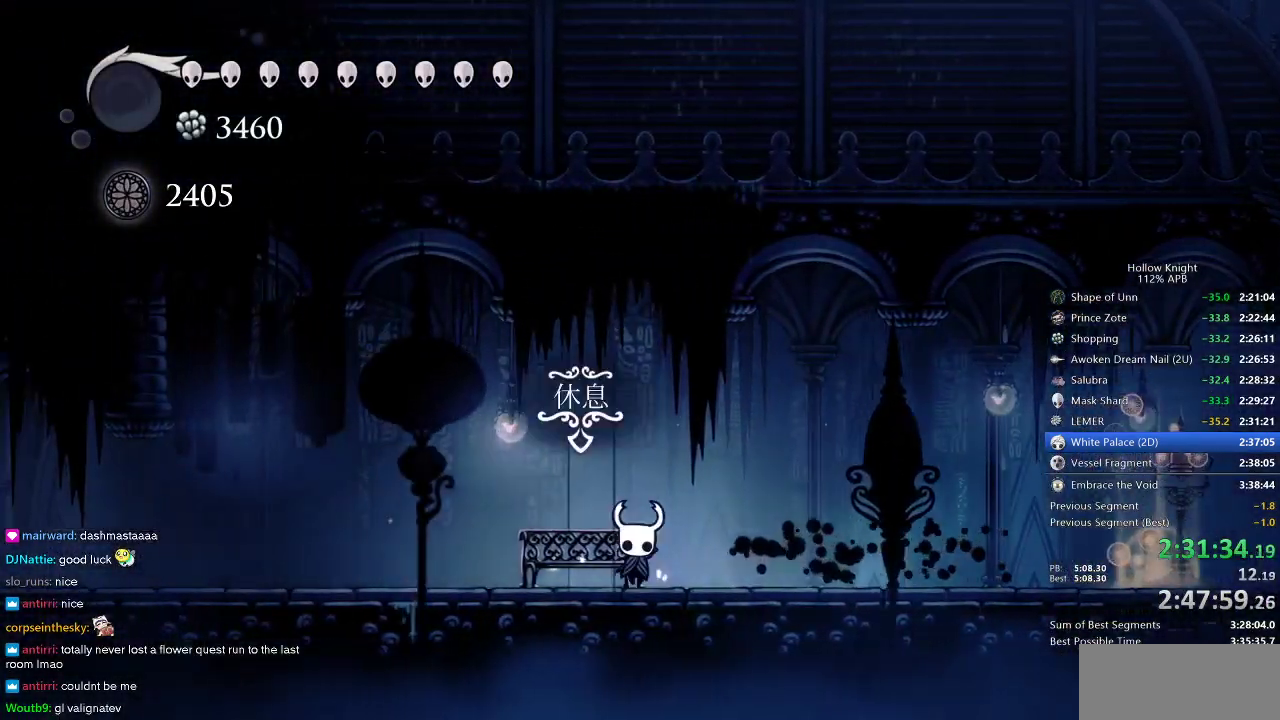
{"keys": [], "events": [[67, "down", "down"], [83, "left", "up"], [133, "down", "up"], [317, "inv", "down"], [367, "inv", "up"]]}
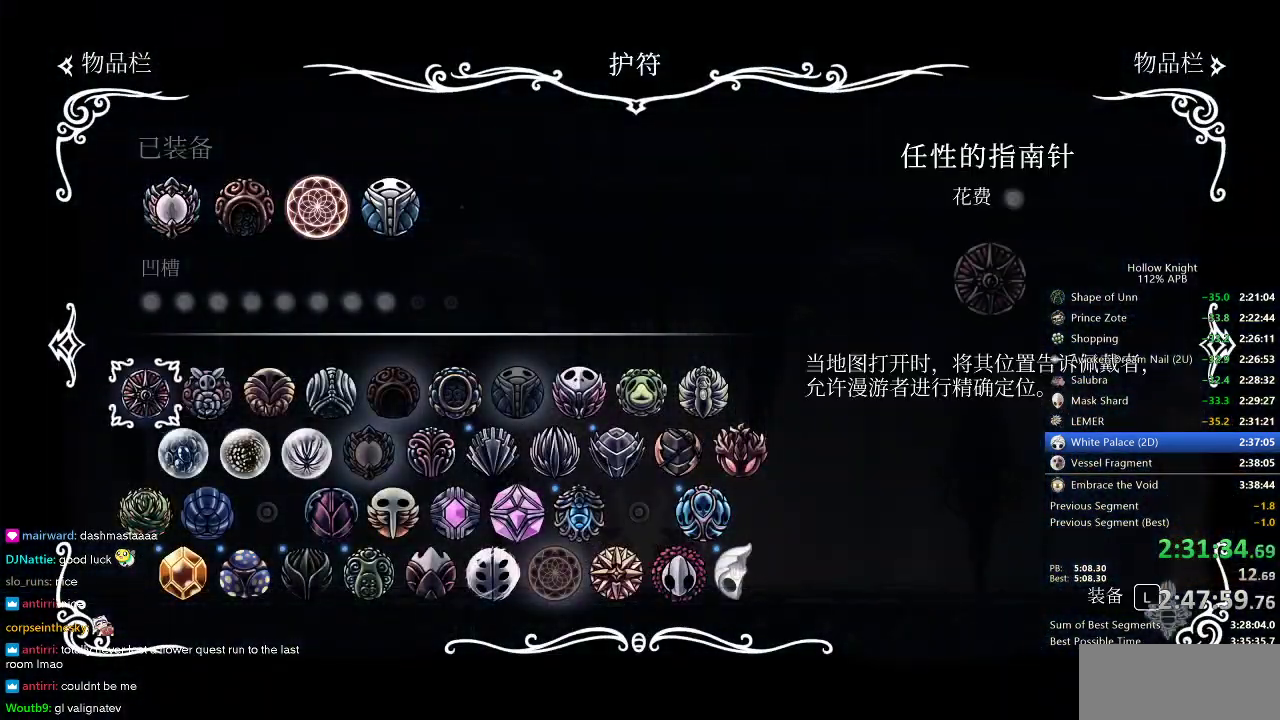
{"keys": ["jump"], "events": [[200, "down", "down"], [317, "down", "up"], [483, "jump", "down"]]}
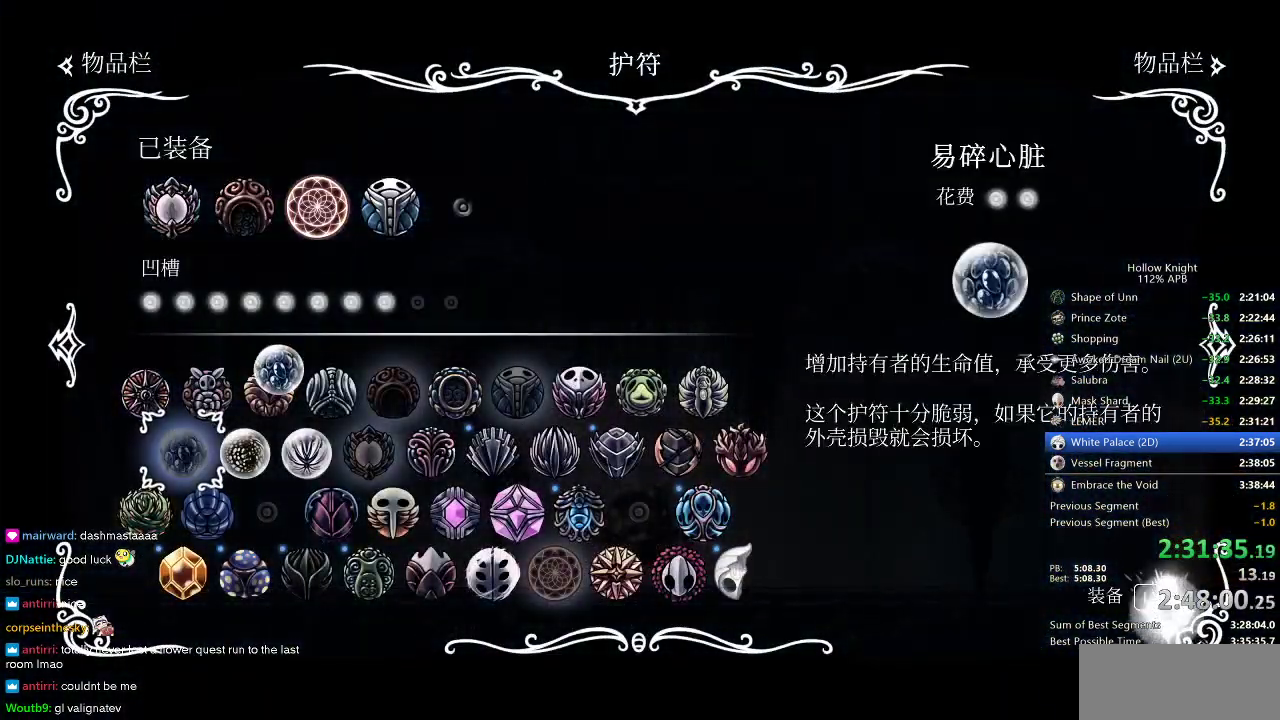
{"keys": ["right"], "events": [[67, "jump", "up"], [350, "inv", "down"], [467, "inv", "up"], [500, "right", "down"]]}
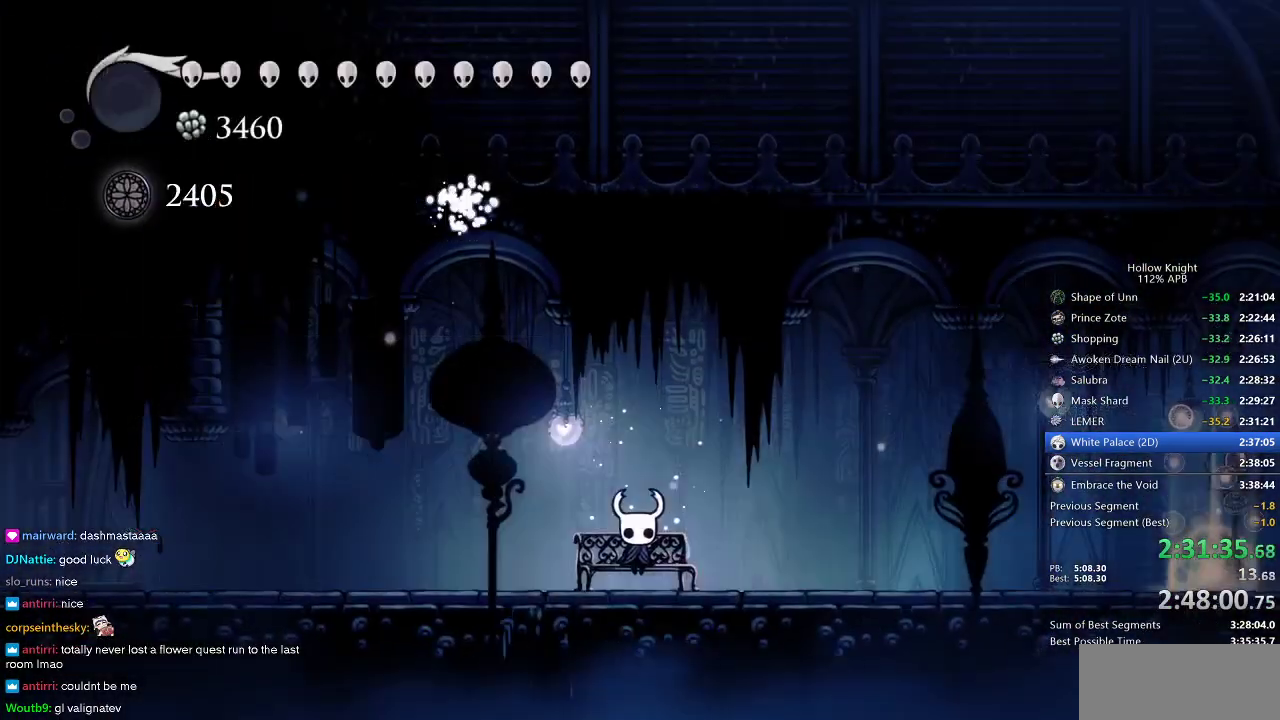
{"keys": ["right"], "events": [[100, "right", "up"], [133, "right", "down"], [183, "right", "up"], [300, "right", "down"], [417, "right", "up"], [467, "right", "down"]]}
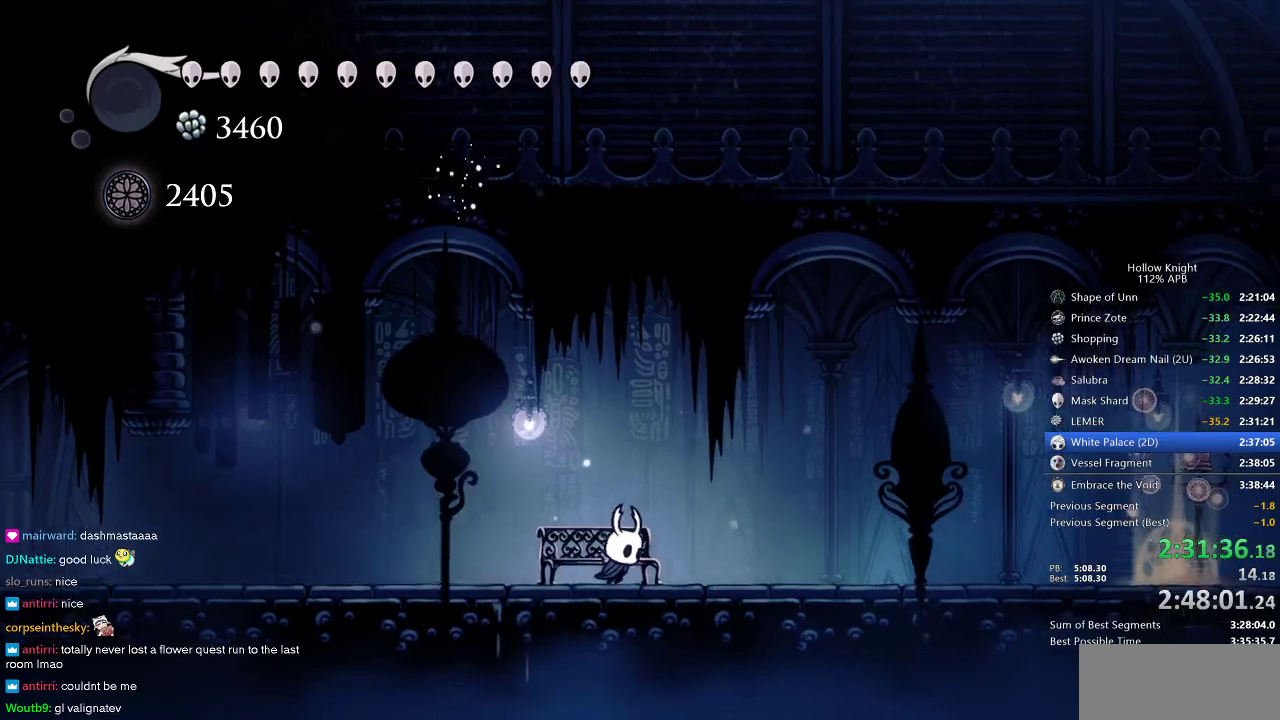
{"keys": ["right"], "events": [[150, "dash", "down"], [250, "dash", "up"]]}
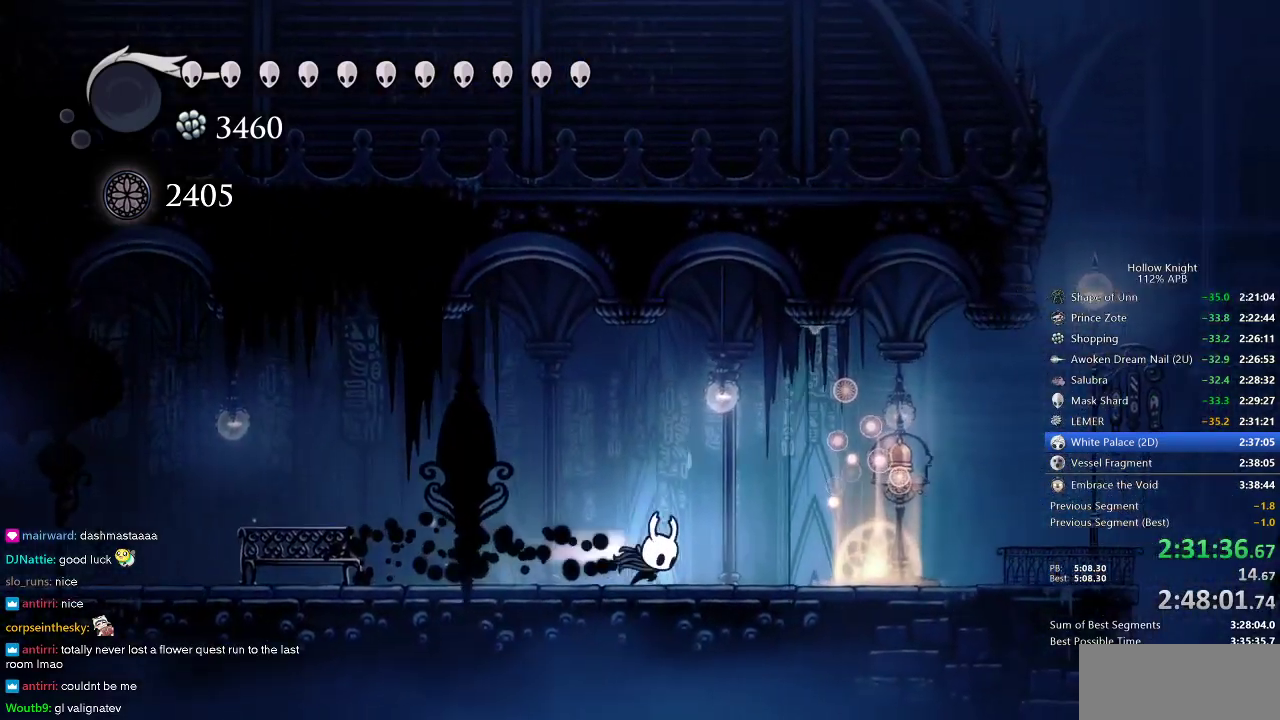
{"keys": ["right"], "events": [[33, "dash", "down"], [150, "dash", "up"]]}
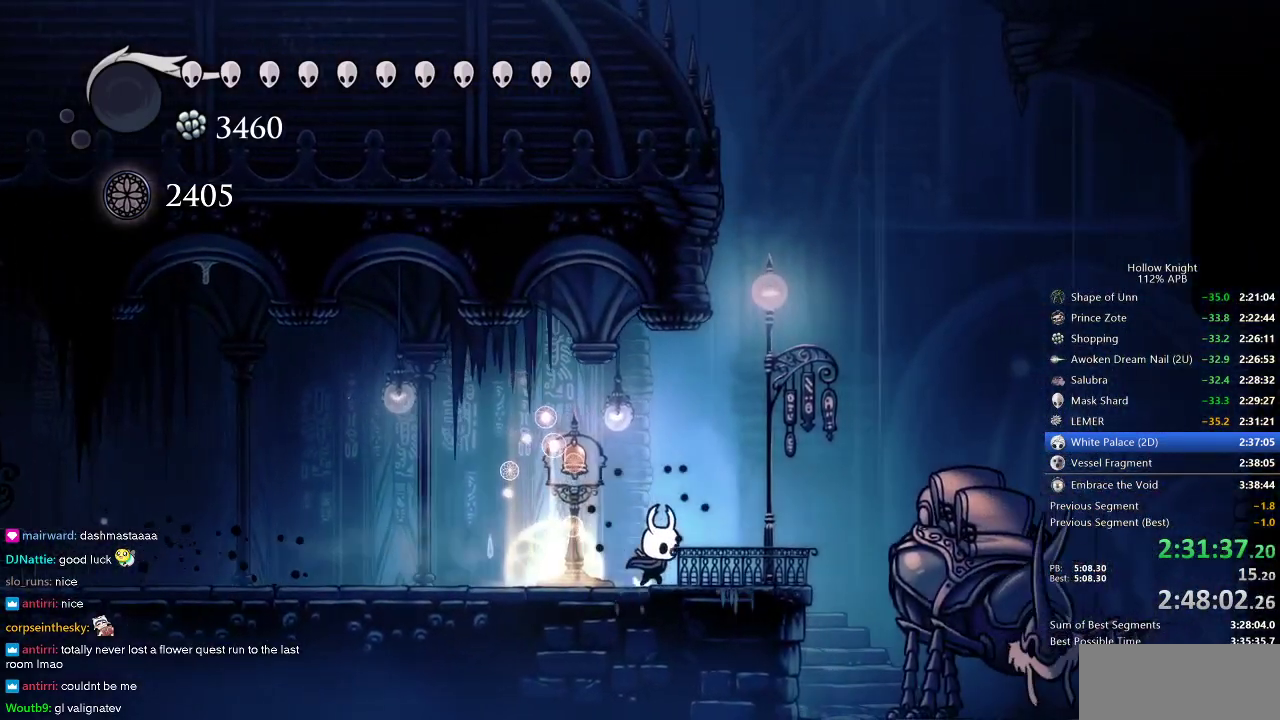
{"keys": [], "events": [[317, "right", "up"]]}
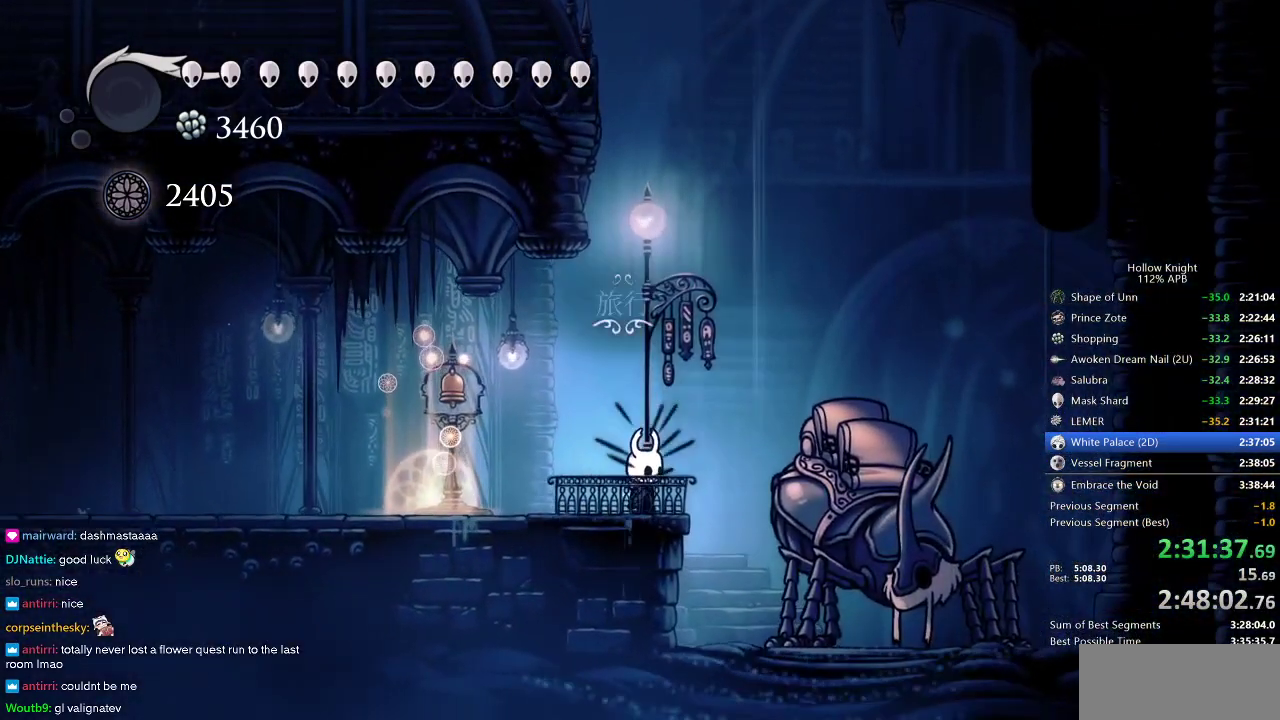
{"keys": [], "events": [[250, "down", "down"], [300, "down", "up"]]}
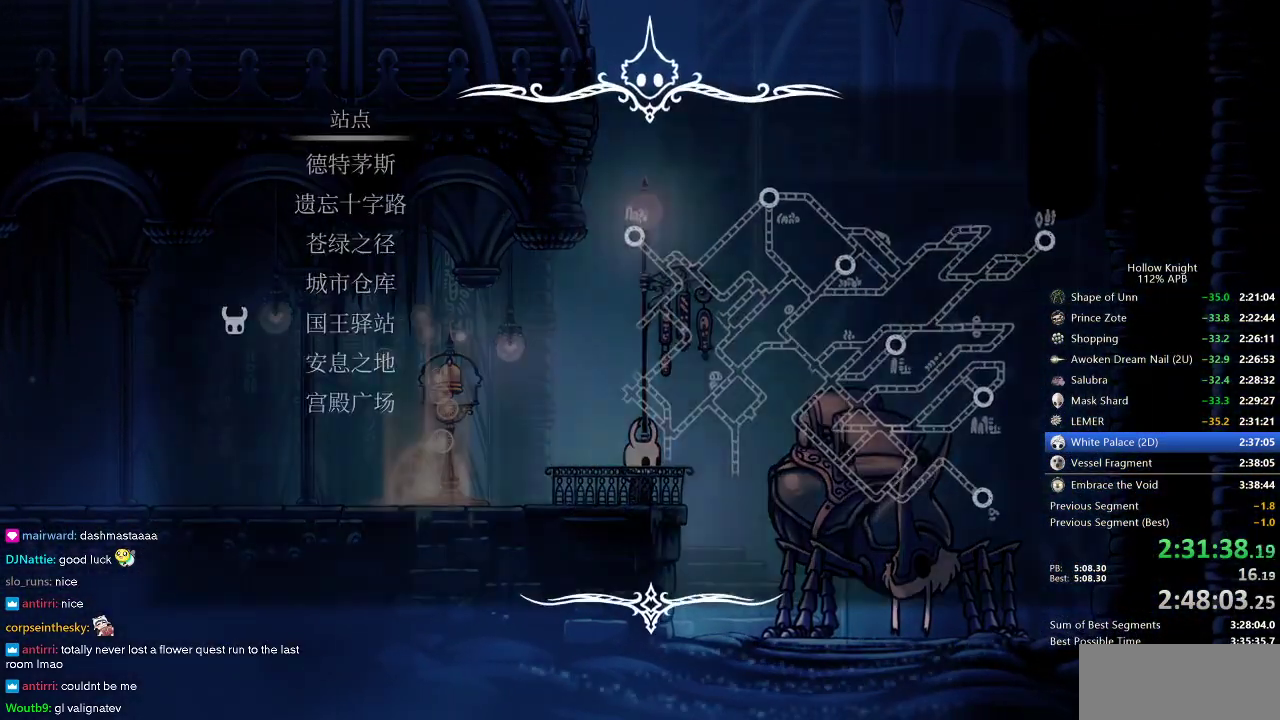
{"keys": [], "events": [[417, "down", "down"], [467, "down", "up"]]}
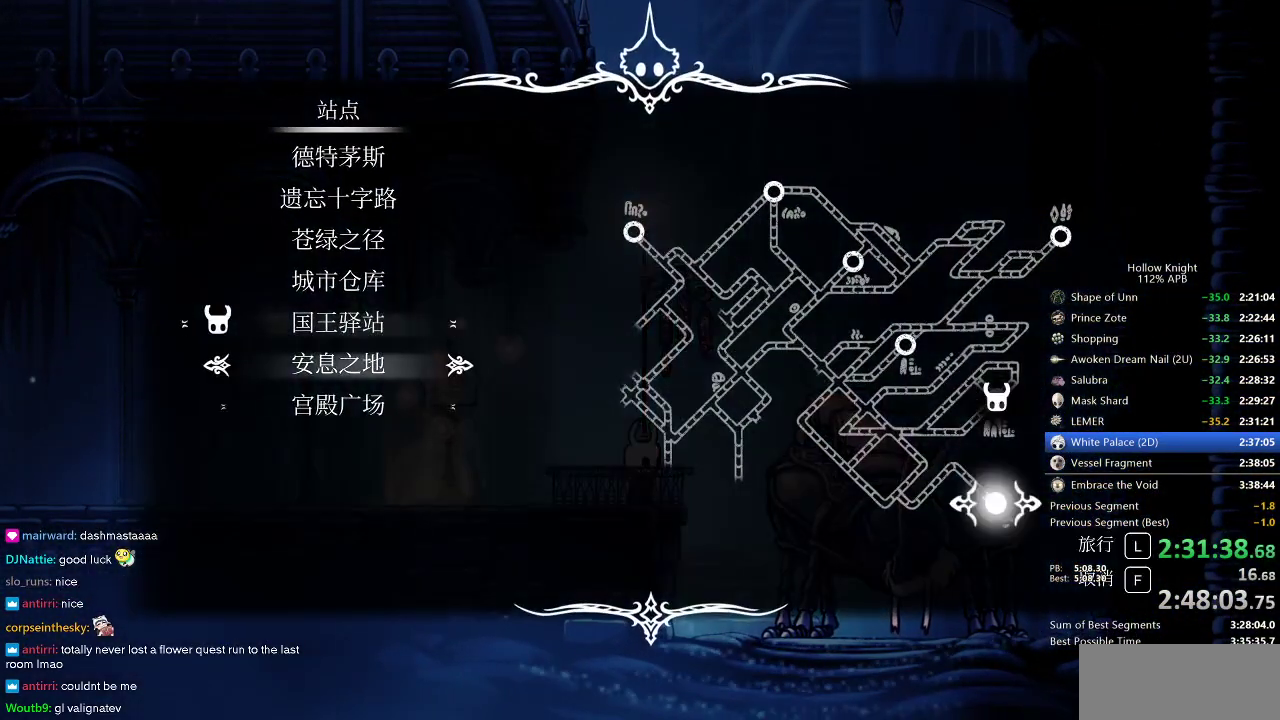
{"keys": [], "events": [[67, "down", "down"], [100, "down", "up"], [133, "jump", "down"], [233, "jump", "up"]]}
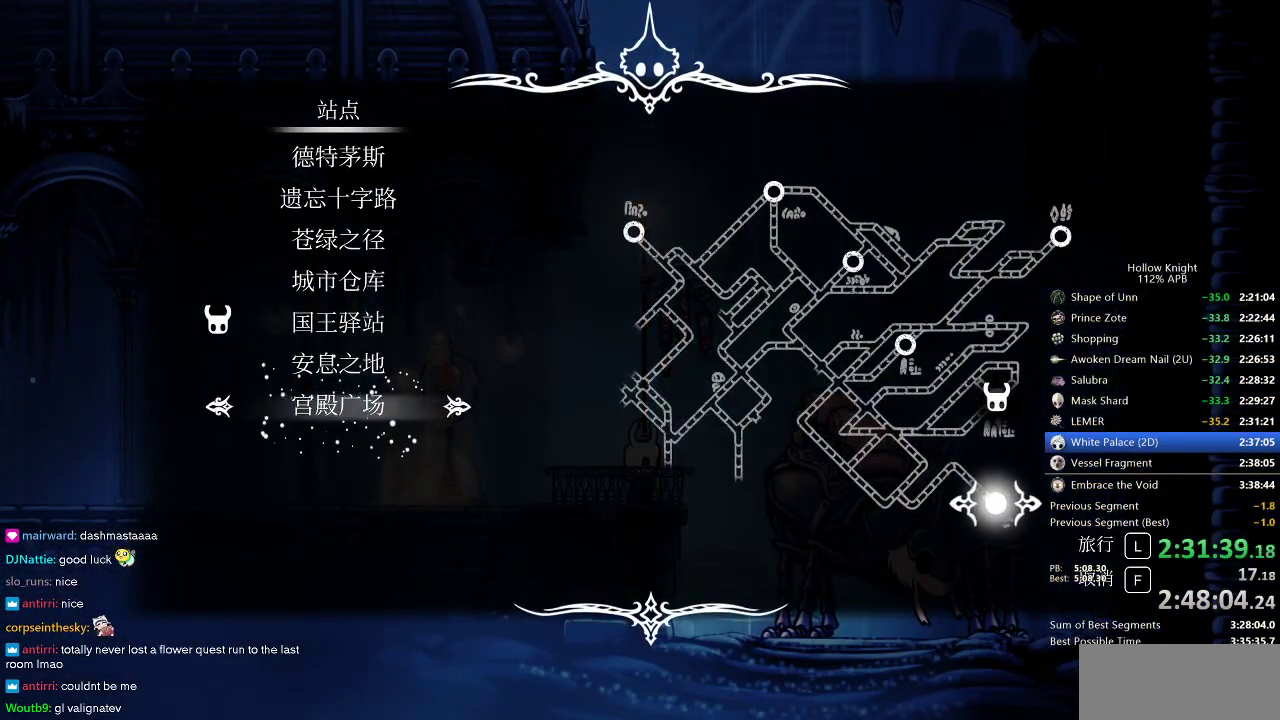
{"keys": [], "events": []}
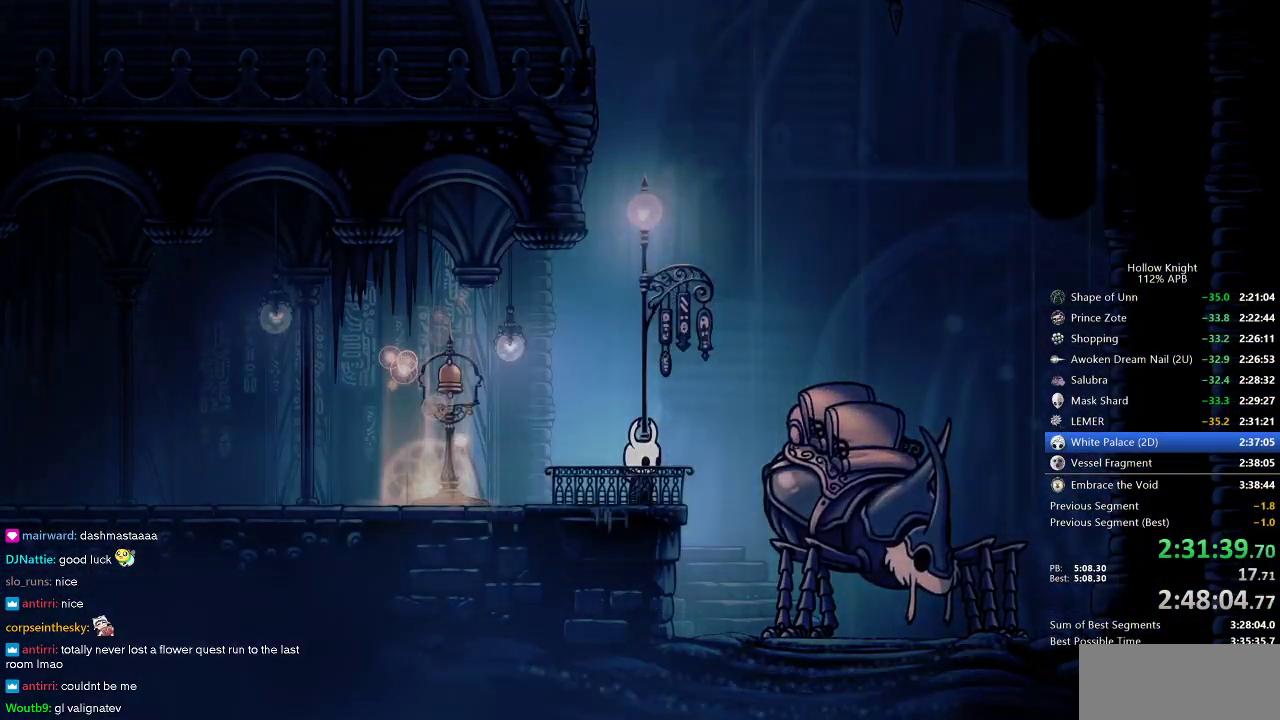
{"keys": [], "events": []}
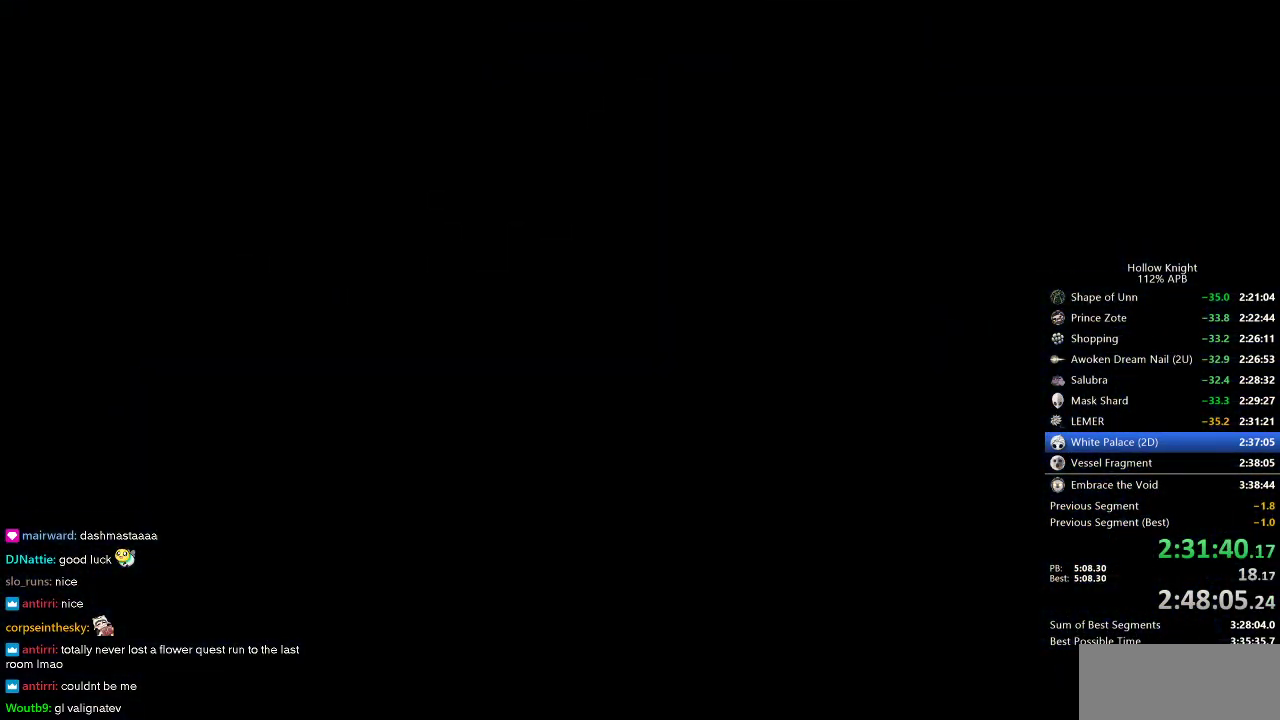
{"keys": [], "events": []}
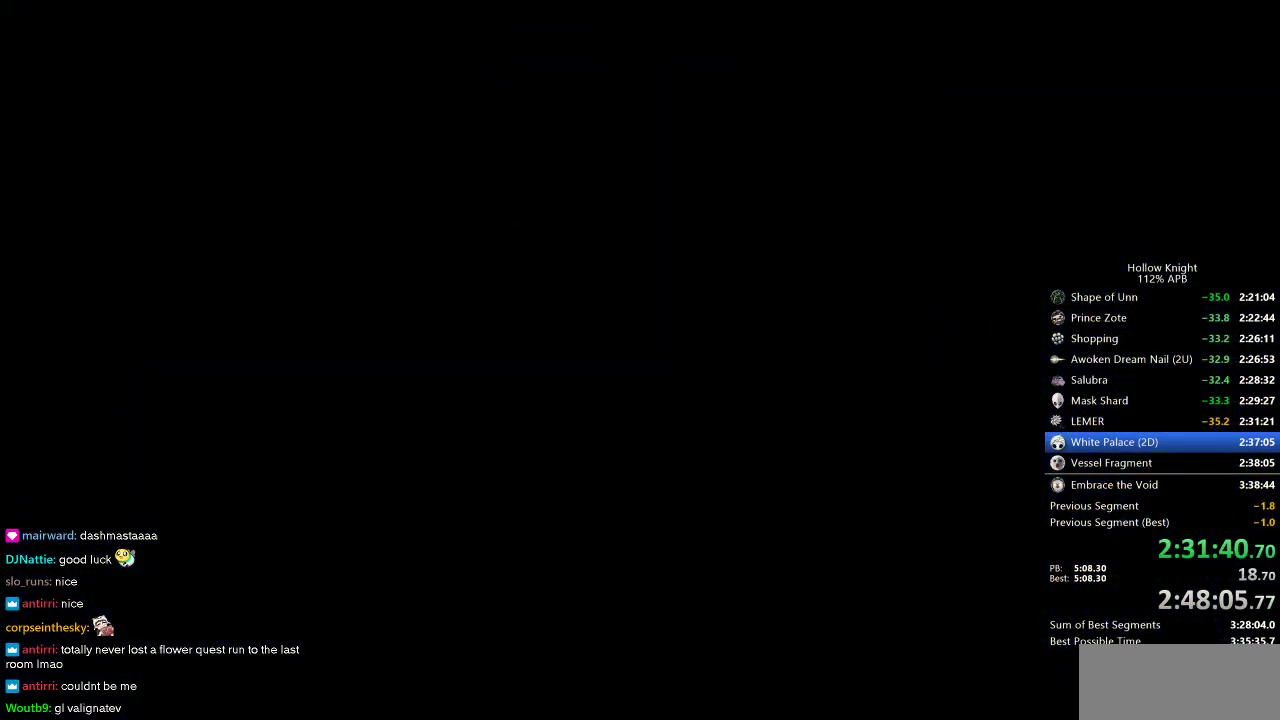
{"keys": [], "events": []}
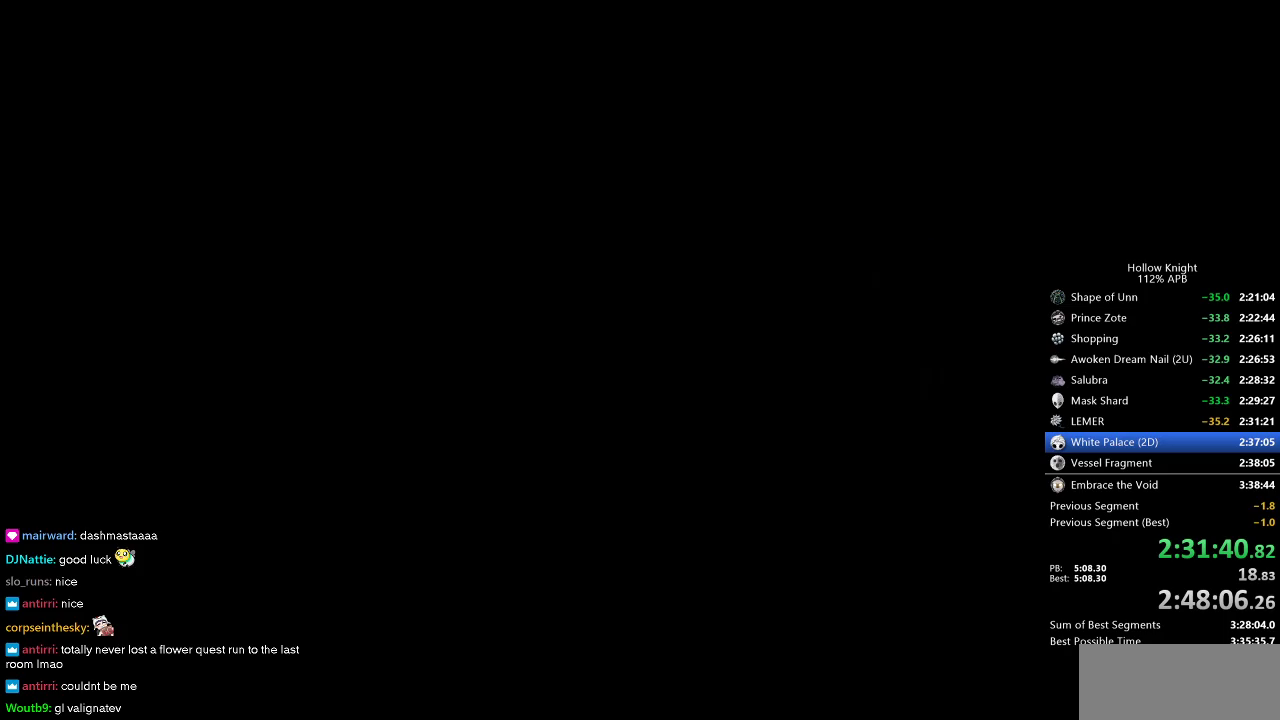
{"keys": [], "events": [[50, "jump", "down"], [150, "jump", "up"], [233, "jump", "down"], [283, "jump", "up"], [383, "jump", "down"], [433, "jump", "up"]]}
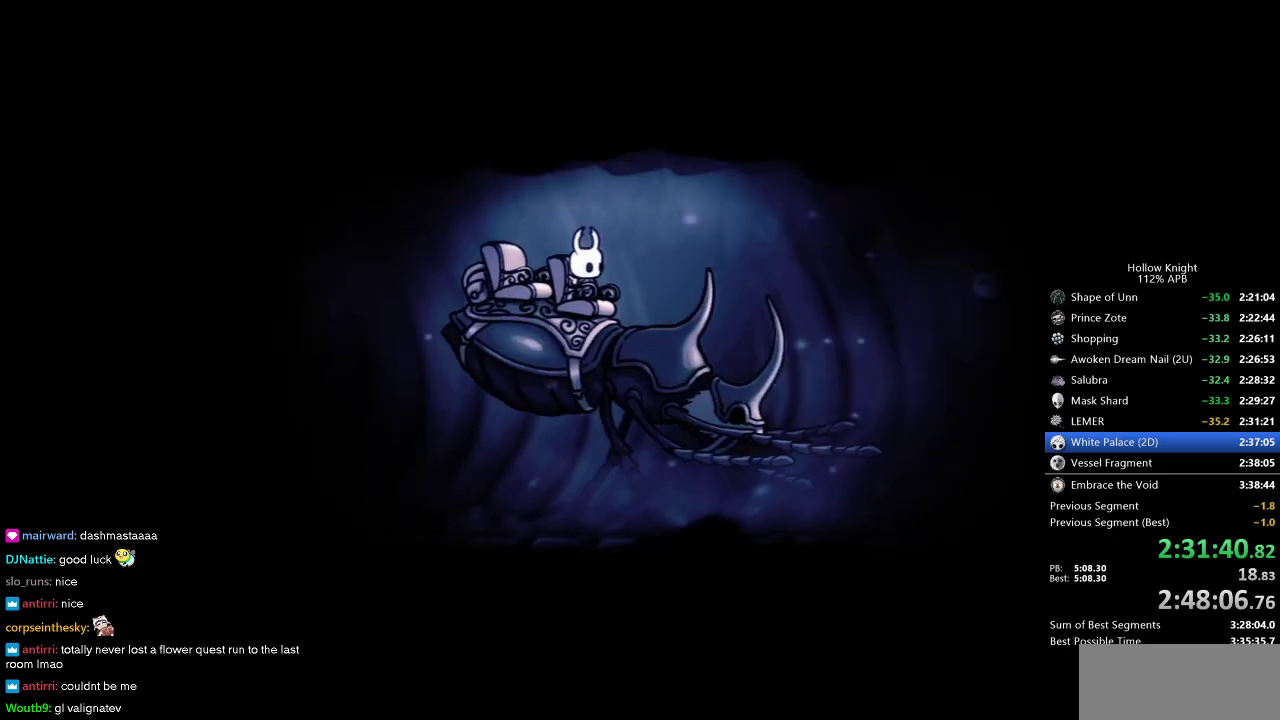
{"keys": ["jump"], "events": [[17, "jump", "down"], [117, "jump", "up"], [167, "jump", "down"], [250, "jump", "up"], [300, "jump", "down"], [400, "jump", "up"], [450, "jump", "down"]]}
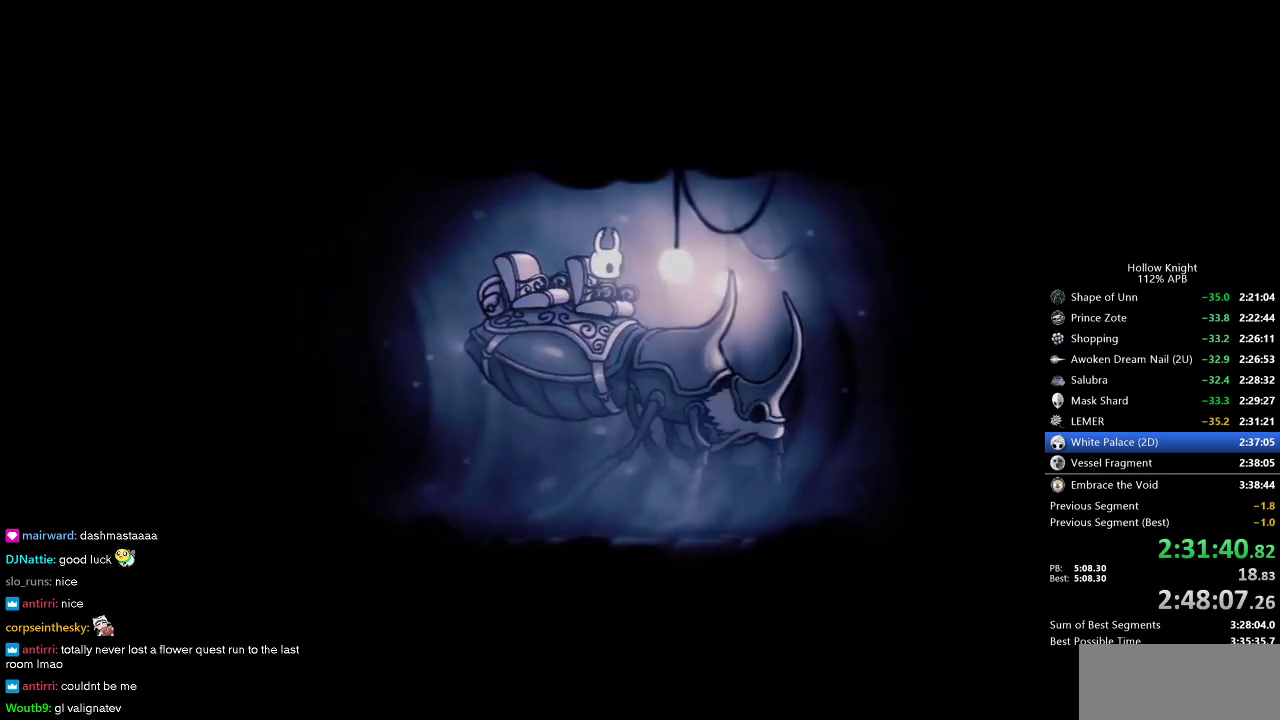
{"keys": [], "events": [[33, "jump", "up"], [133, "jump", "down"], [183, "jump", "up"], [267, "jump", "down"], [317, "jump", "up"], [417, "jump", "down"], [450, "jump", "up"]]}